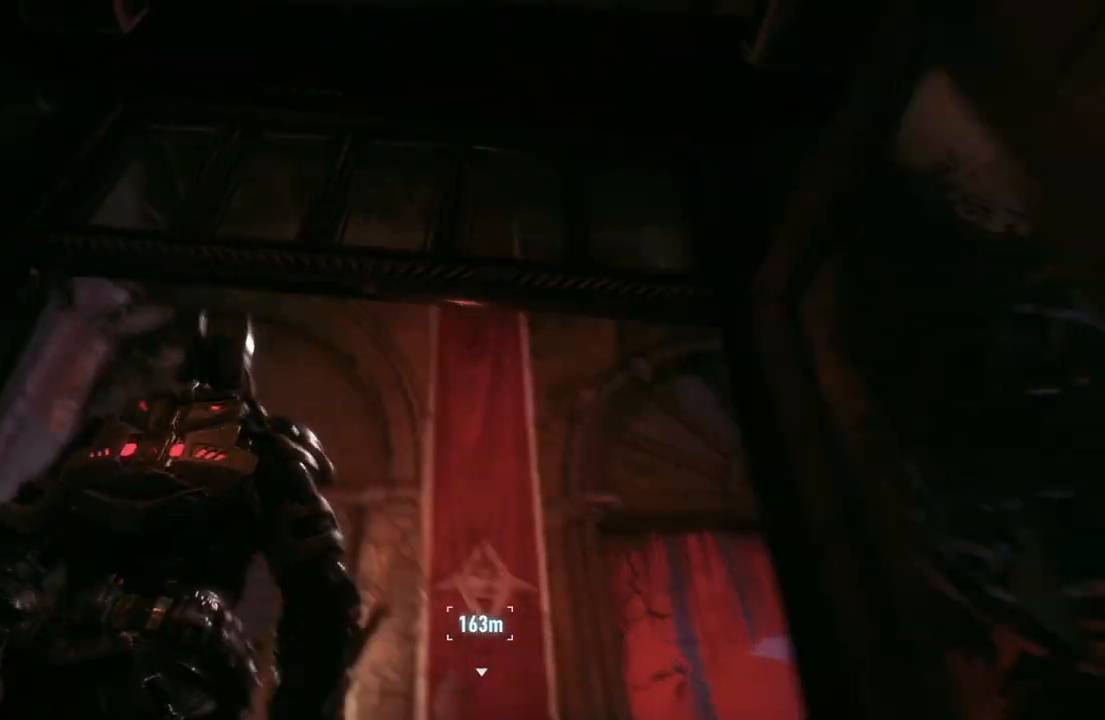
Gameplay with a controller (Xbox layout); each line is a JSON object with the inputs held at the frame after it. "events" lists button and stick changes between this image and that frame as [ms after this image, input, new state], when the widget could be followed in between.
{"buttons": [], "left_stick": "center", "right_stick": "down", "events": [[200, "left_stick", "center"], [233, "right_stick", "center"], [350, "right_stick", "down"]]}
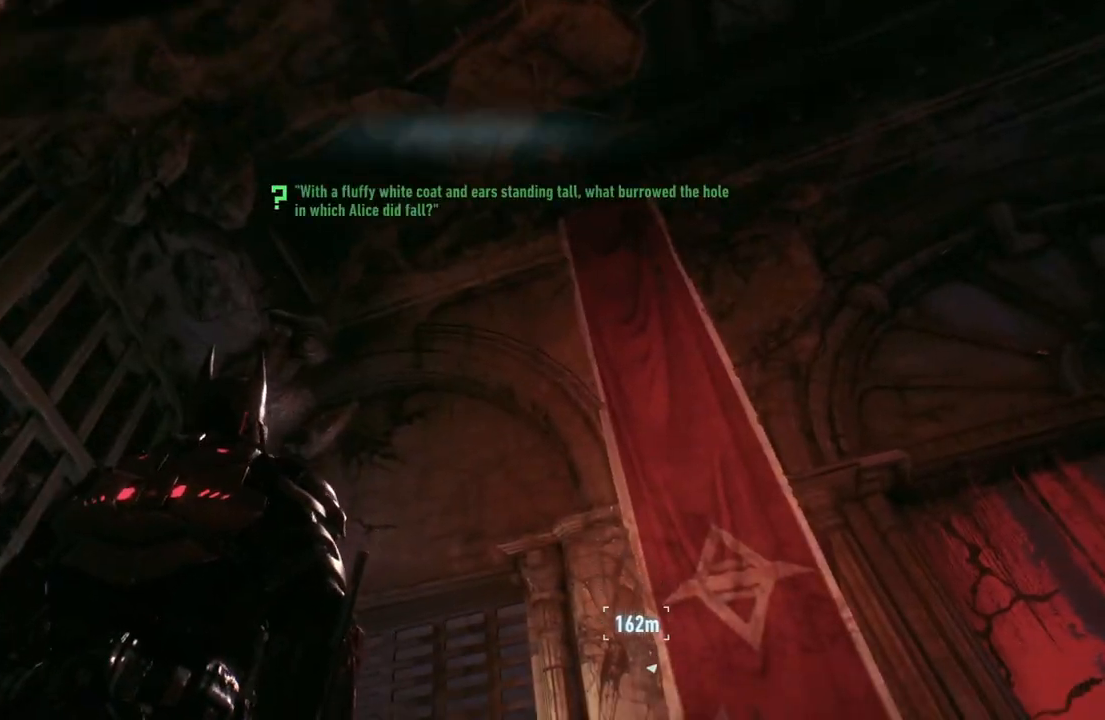
{"buttons": [], "left_stick": "center", "right_stick": "down-left", "events": [[400, "right_stick", "down-left"]]}
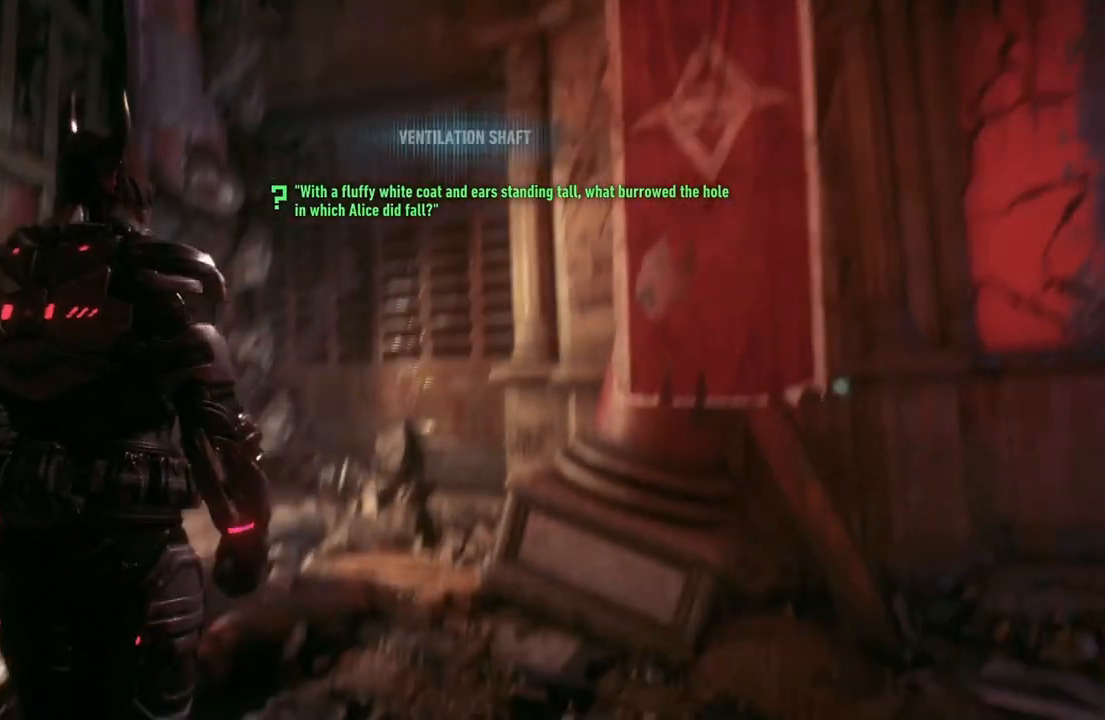
{"buttons": [], "left_stick": "center", "right_stick": "center", "events": [[50, "left_stick", "up"], [183, "right_stick", "center"], [283, "left_stick", "center"]]}
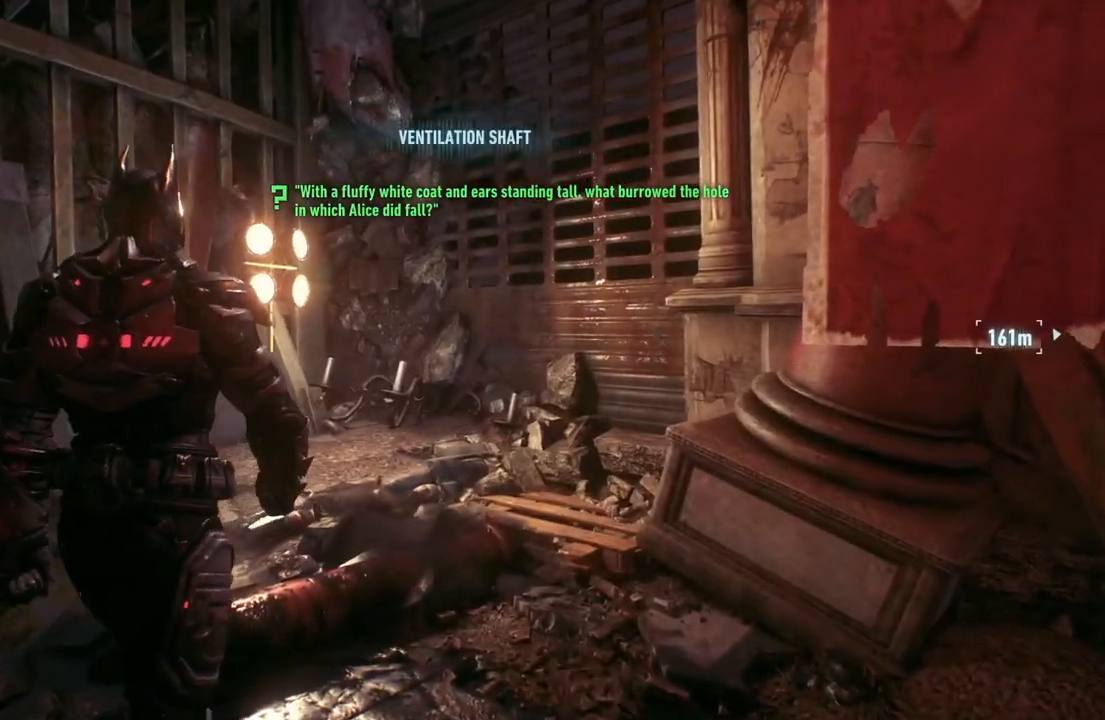
{"buttons": [], "left_stick": "up-right", "right_stick": "right", "events": [[50, "right_stick", "right"], [100, "left_stick", "right"], [467, "left_stick", "up-right"]]}
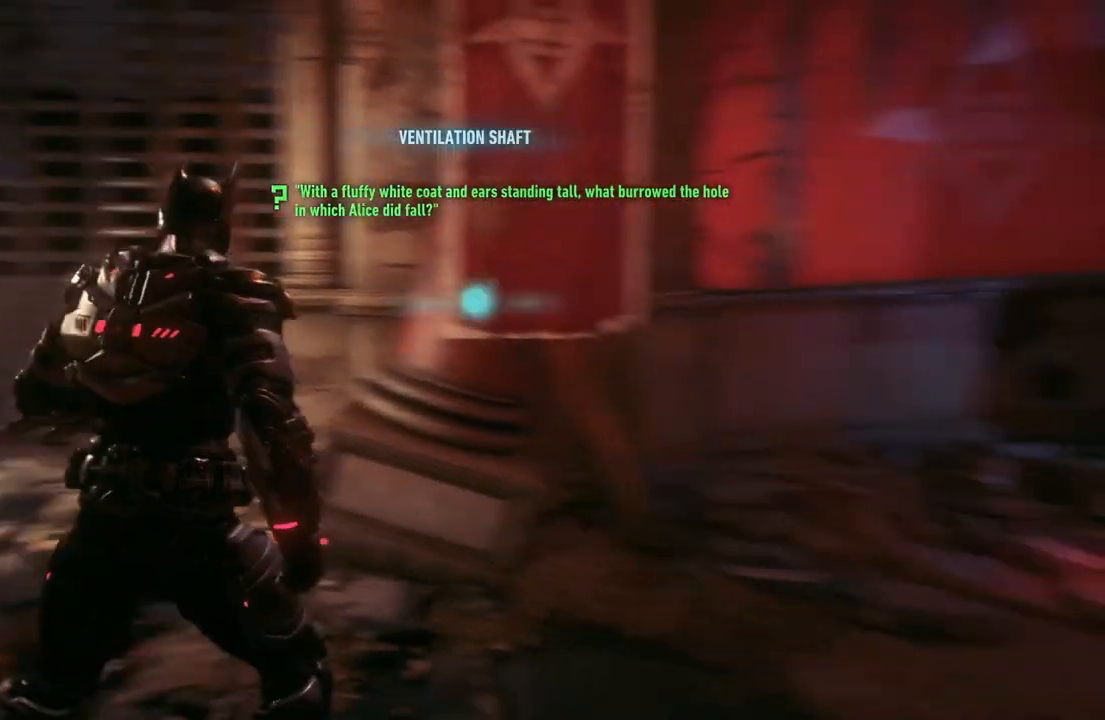
{"buttons": [], "left_stick": "up", "right_stick": "center", "events": [[283, "left_stick", "up"], [333, "right_stick", "center"]]}
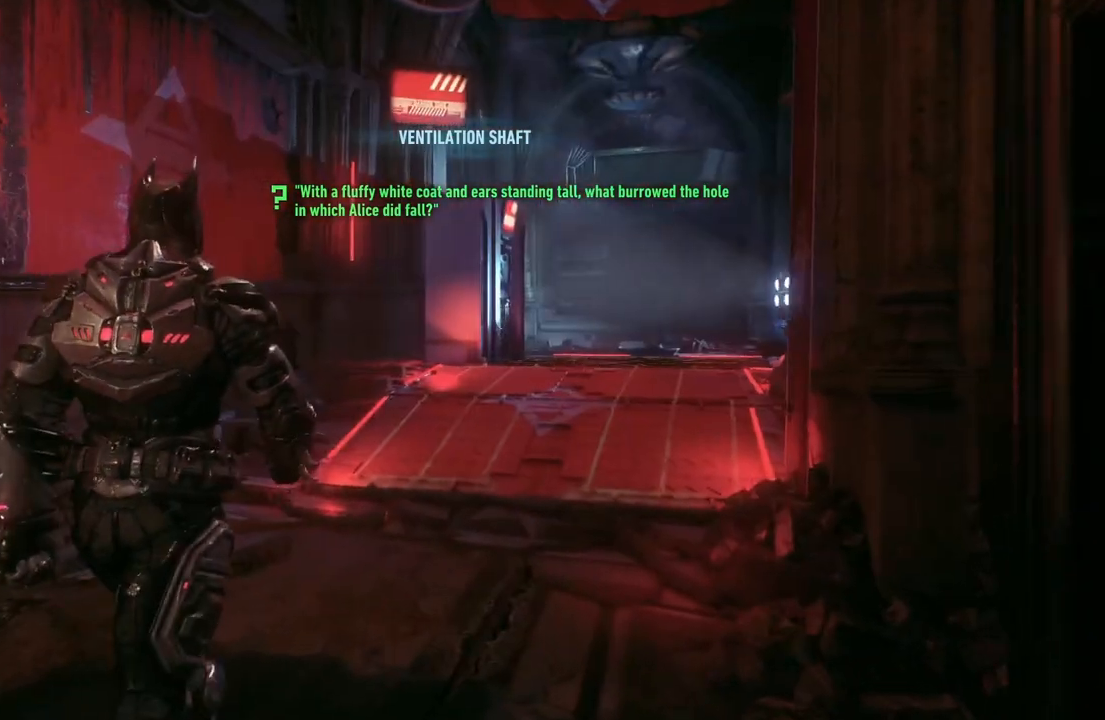
{"buttons": ["R2"], "left_stick": "up-right", "right_stick": "center", "events": [[317, "left_stick", "up-right"], [433, "R2", "down"]]}
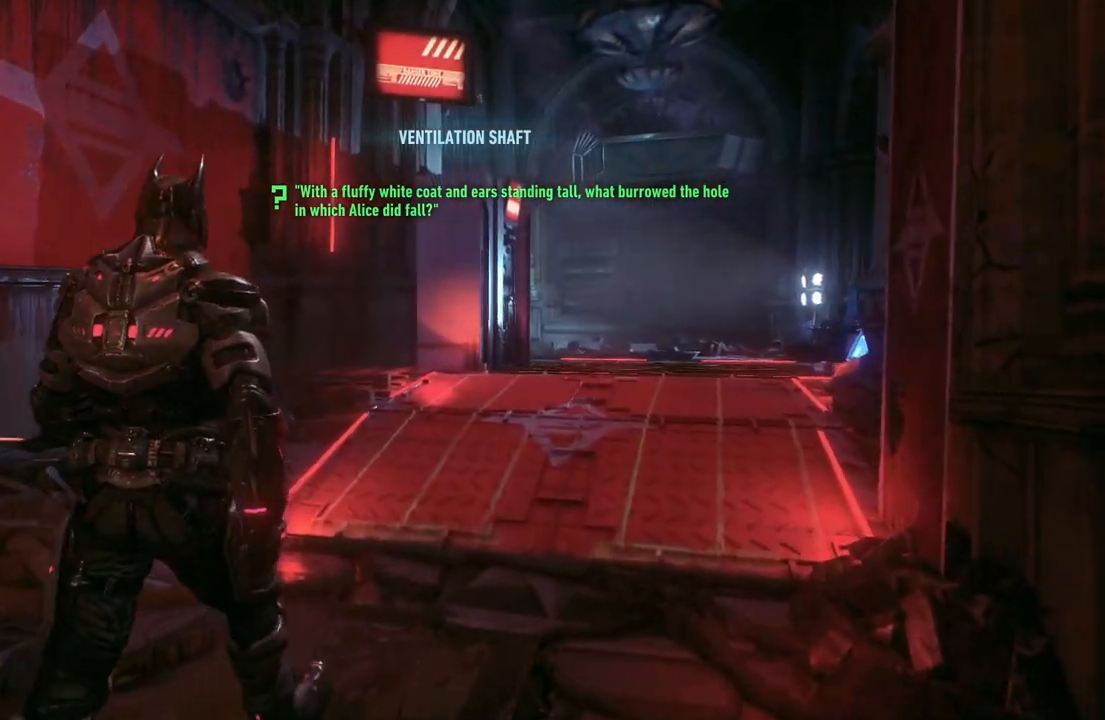
{"buttons": ["R2"], "left_stick": "up-right", "right_stick": "center", "events": []}
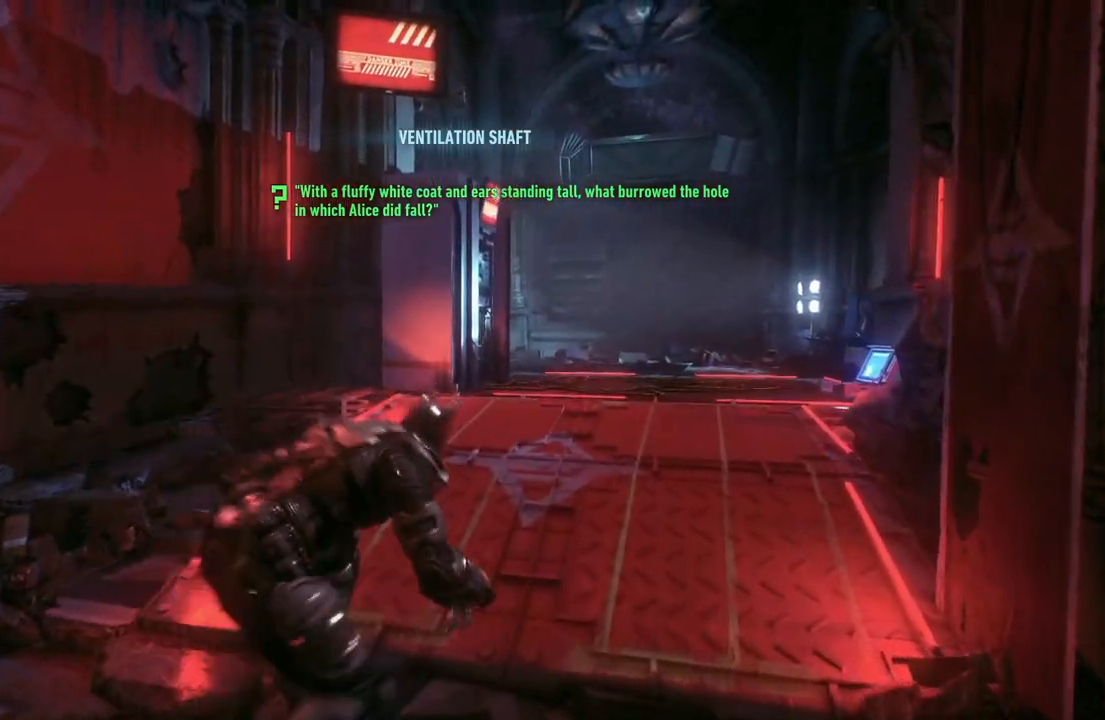
{"buttons": ["R2"], "left_stick": "up-right", "right_stick": "center", "events": []}
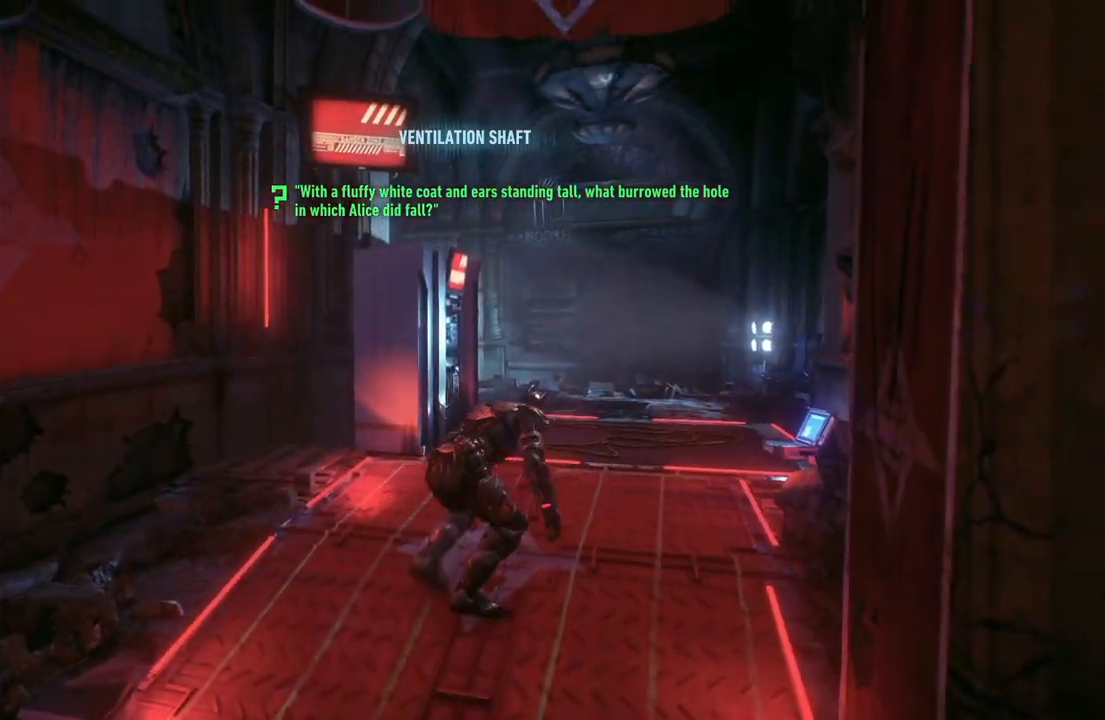
{"buttons": ["R2"], "left_stick": "up-right", "right_stick": "left", "events": [[433, "right_stick", "left"]]}
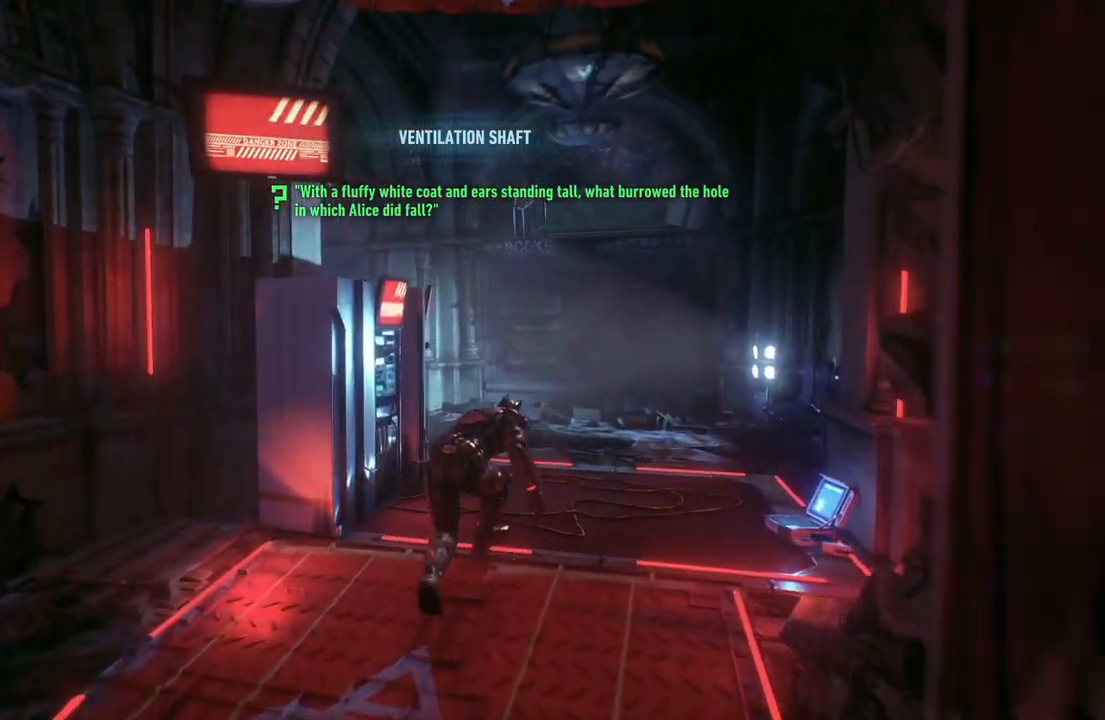
{"buttons": ["R2"], "left_stick": "up-right", "right_stick": "left", "events": []}
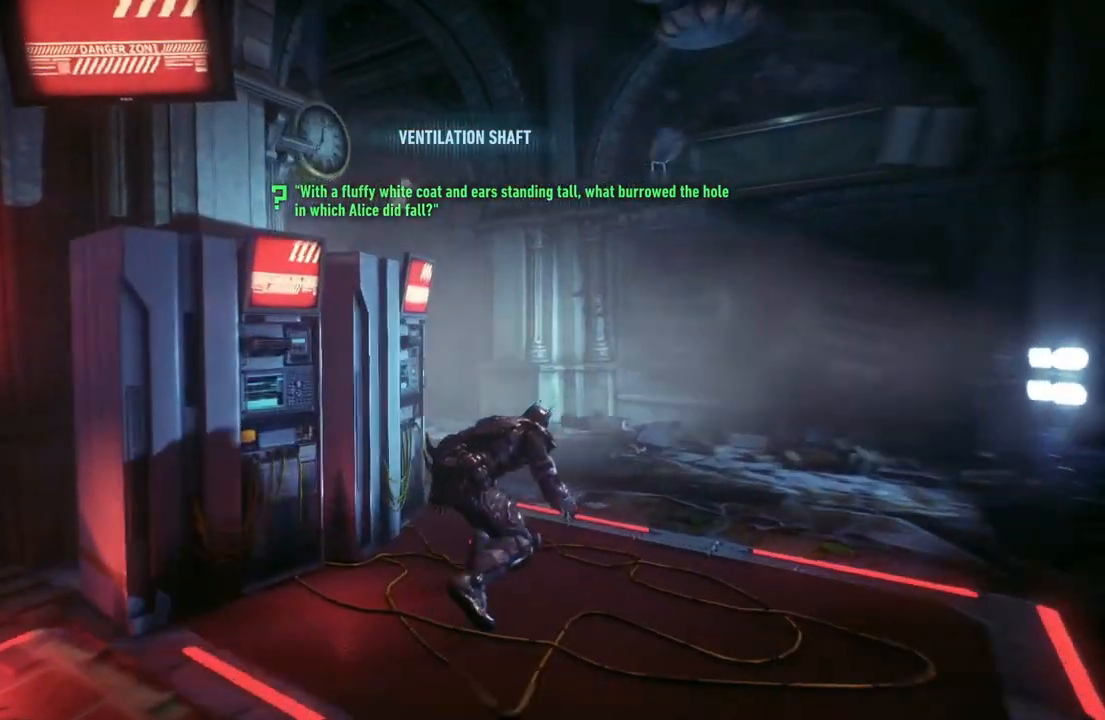
{"buttons": ["R2"], "left_stick": "up-right", "right_stick": "center", "events": [[317, "right_stick", "center"]]}
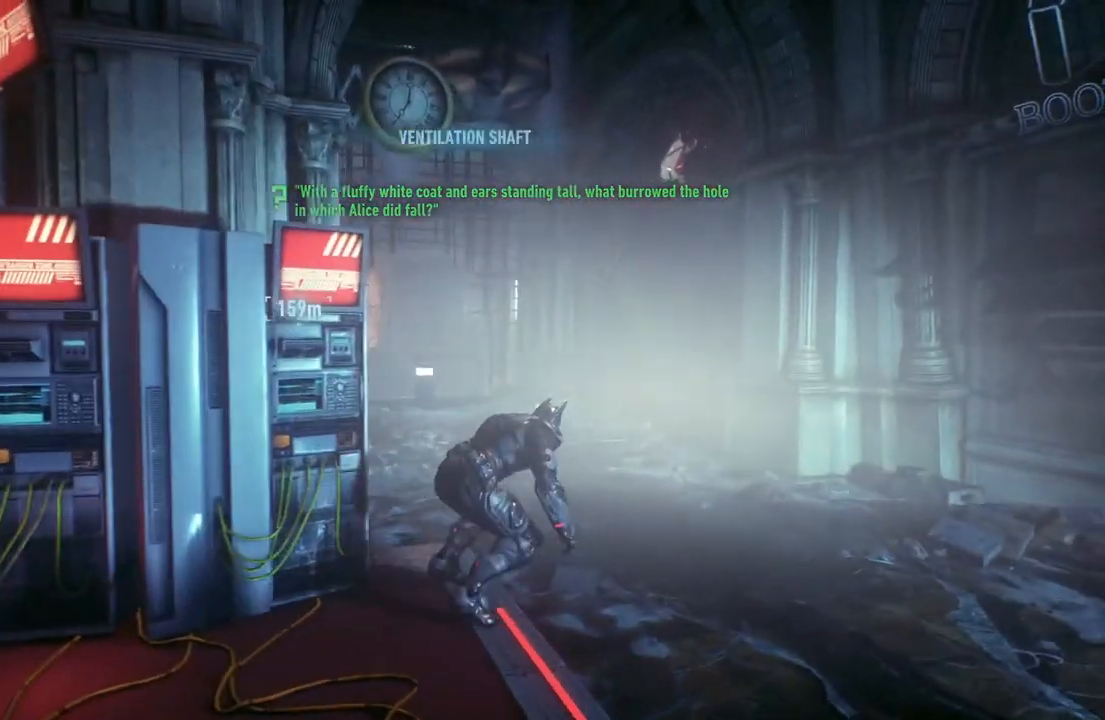
{"buttons": ["R2"], "left_stick": "up", "right_stick": "down-left", "events": [[167, "right_stick", "left"], [317, "left_stick", "up"], [500, "right_stick", "down-left"]]}
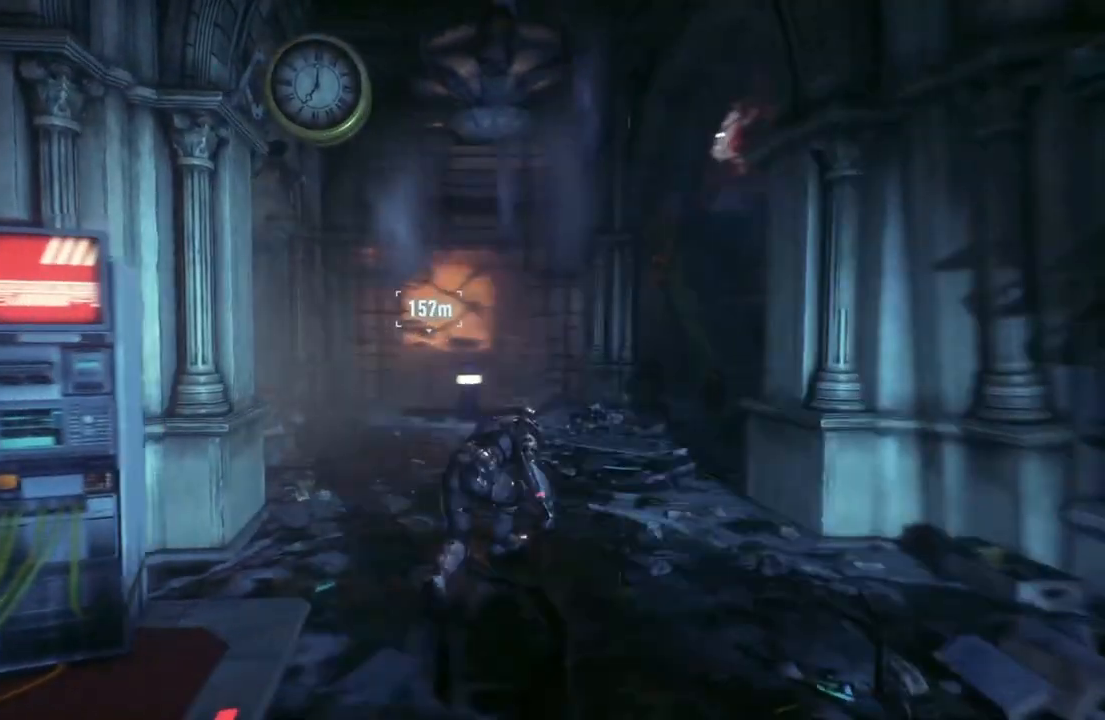
{"buttons": ["R2"], "left_stick": "up", "right_stick": "up-right", "events": [[200, "right_stick", "center"], [333, "right_stick", "right"], [467, "right_stick", "up-right"]]}
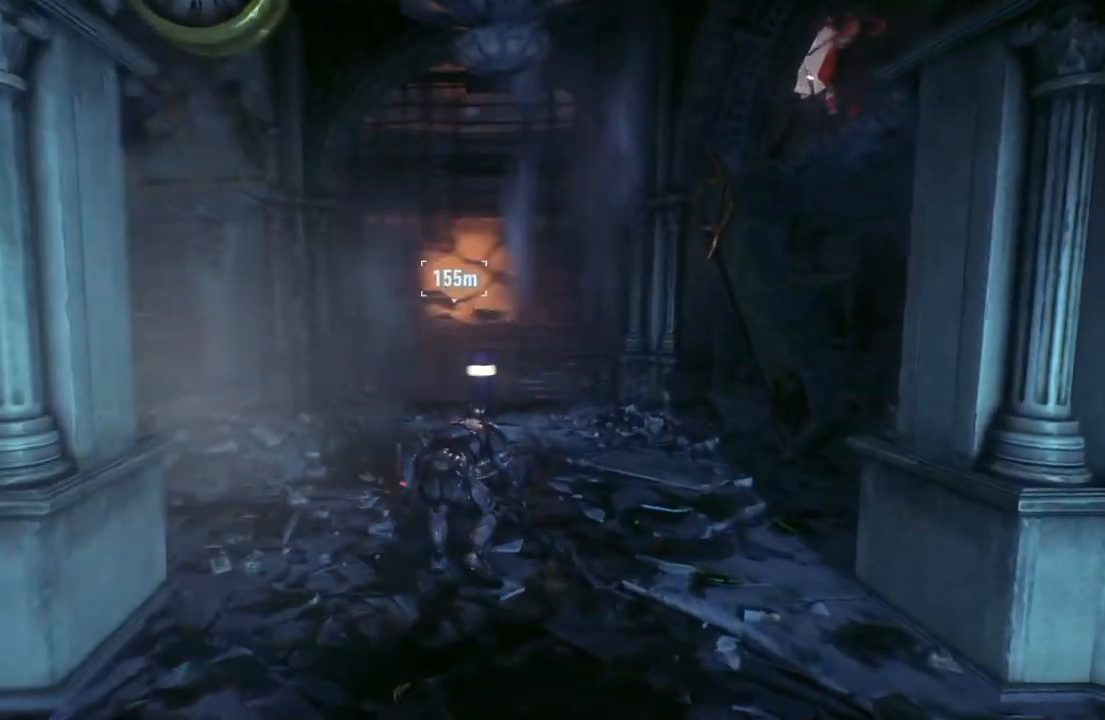
{"buttons": ["R2"], "left_stick": "center", "right_stick": "center", "events": [[33, "left_stick", "center"], [200, "right_stick", "center"]]}
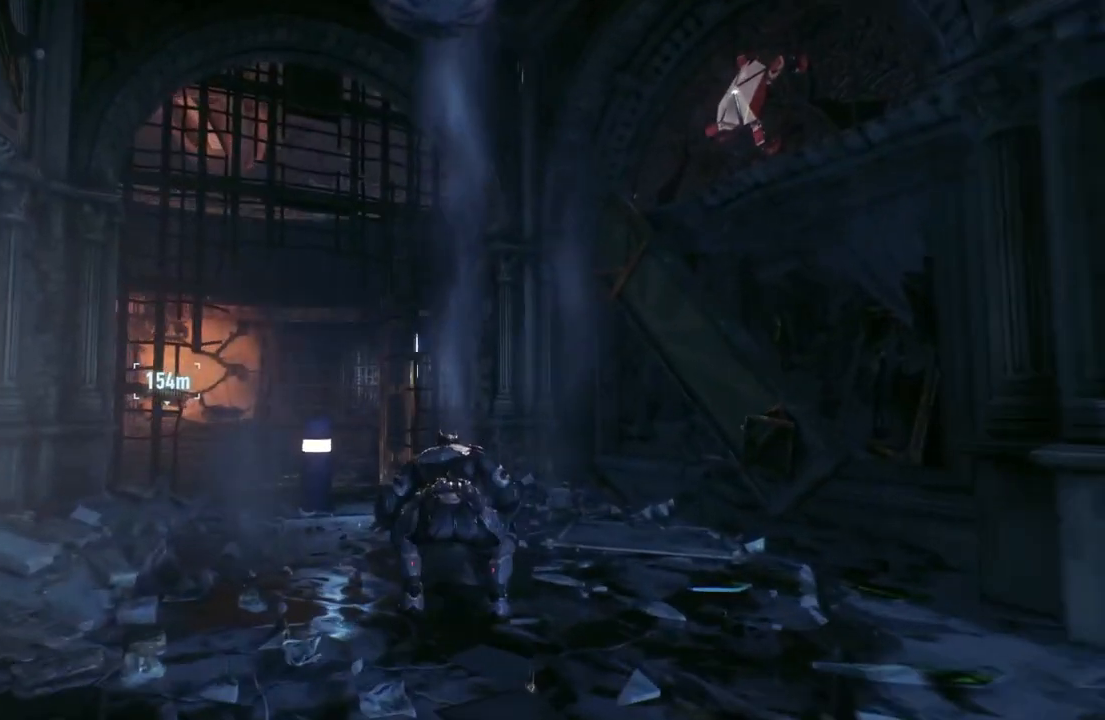
{"buttons": ["R2"], "left_stick": "center", "right_stick": "center", "events": []}
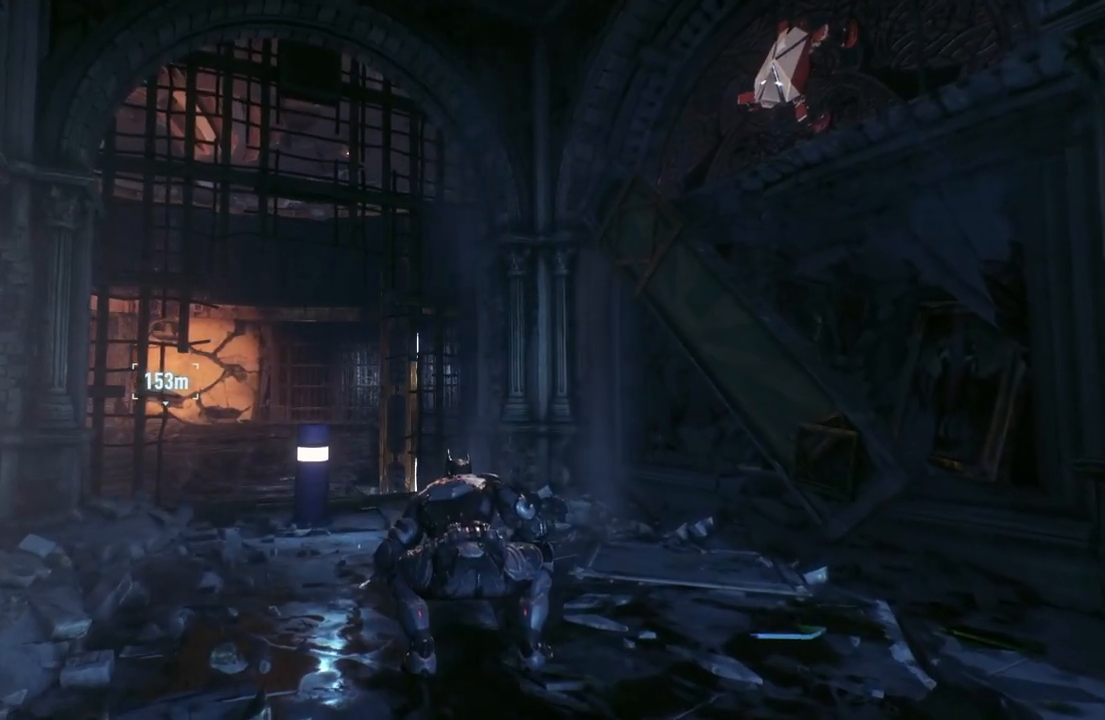
{"buttons": ["R2"], "left_stick": "center", "right_stick": "center", "events": []}
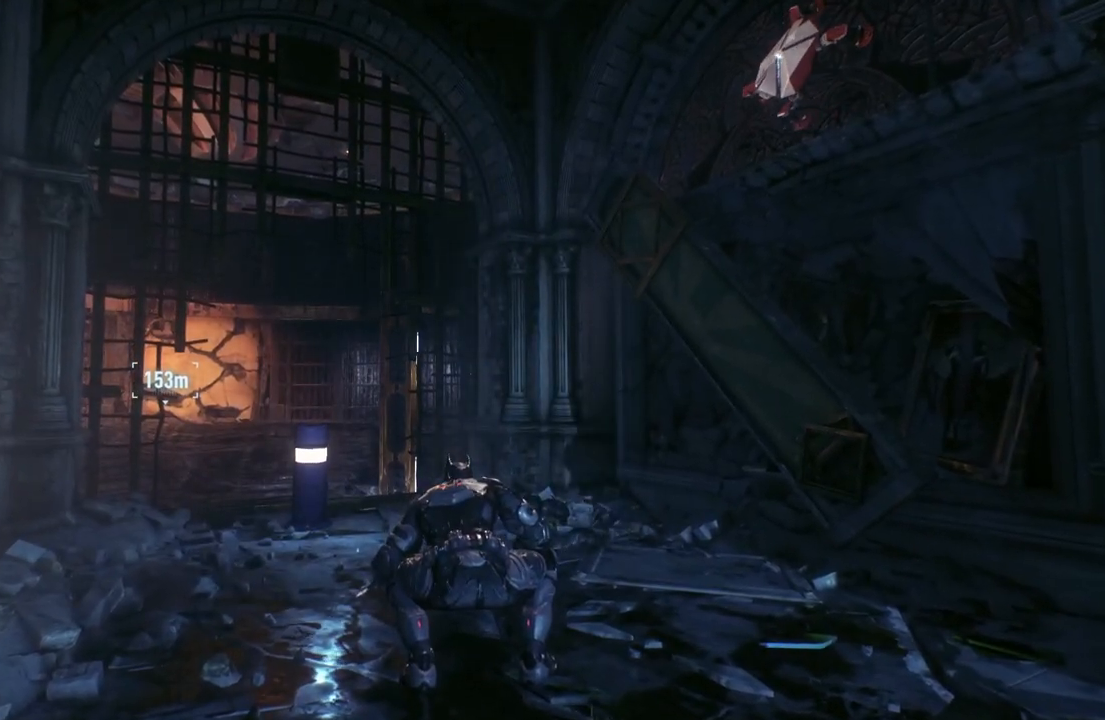
{"buttons": ["R2"], "left_stick": "center", "right_stick": "up-right", "events": [[200, "right_stick", "right"], [250, "right_stick", "up-right"]]}
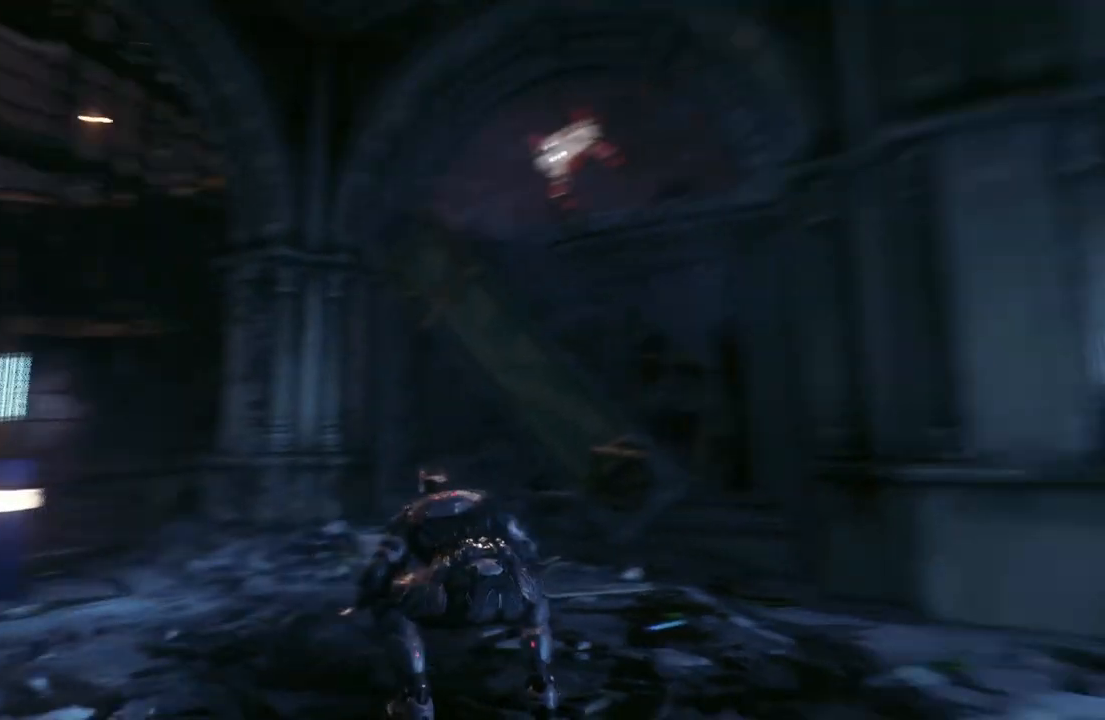
{"buttons": [], "left_stick": "center", "right_stick": "up", "events": [[117, "R2", "up"], [150, "right_stick", "center"], [383, "right_stick", "up"]]}
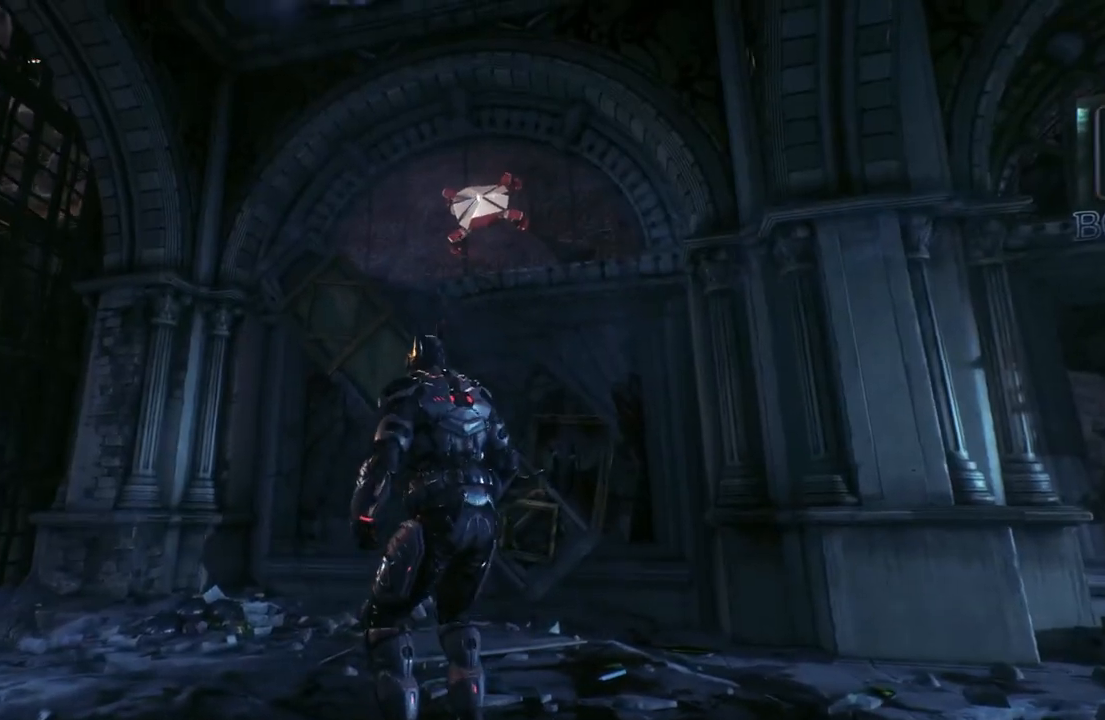
{"buttons": ["L2"], "left_stick": "center", "right_stick": "center", "events": [[17, "L2", "down"], [333, "right_stick", "center"]]}
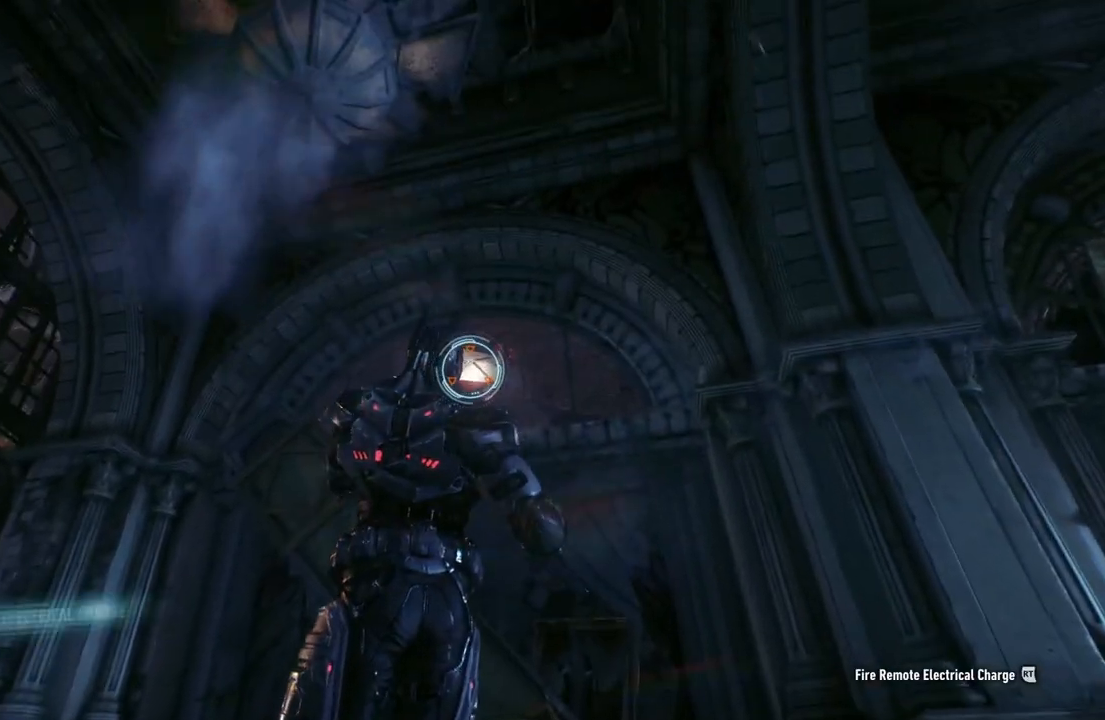
{"buttons": ["L2"], "left_stick": "center", "right_stick": "center", "events": [[250, "B", "down"], [367, "B", "up"]]}
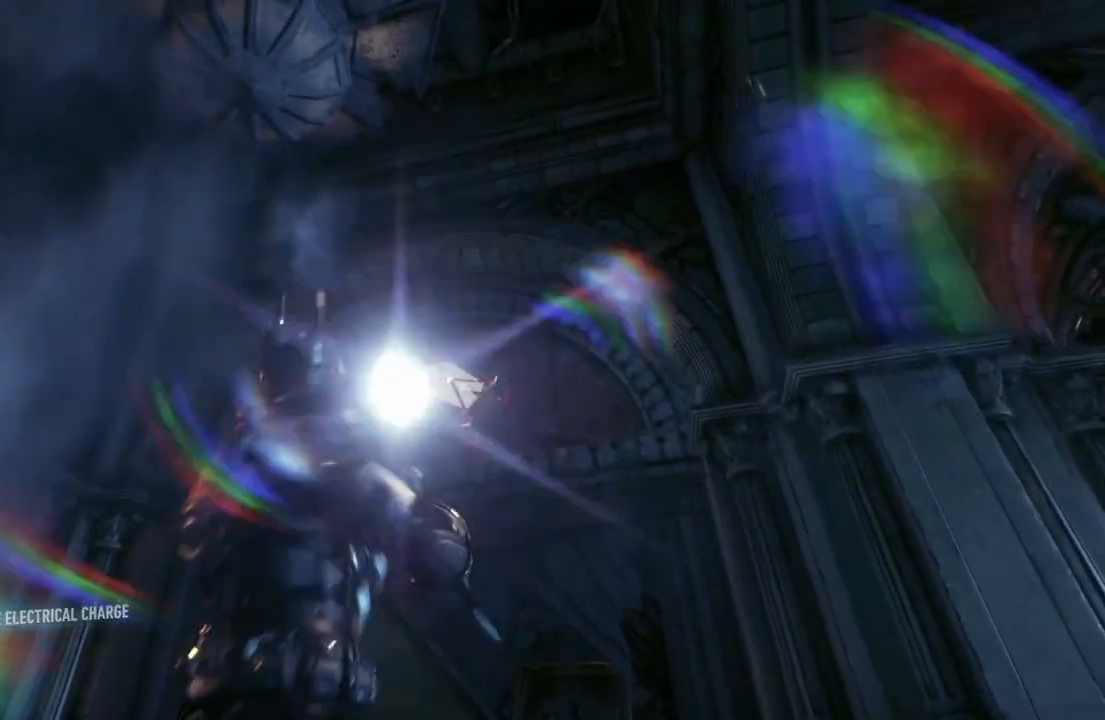
{"buttons": ["L2"], "left_stick": "center", "right_stick": "center", "events": []}
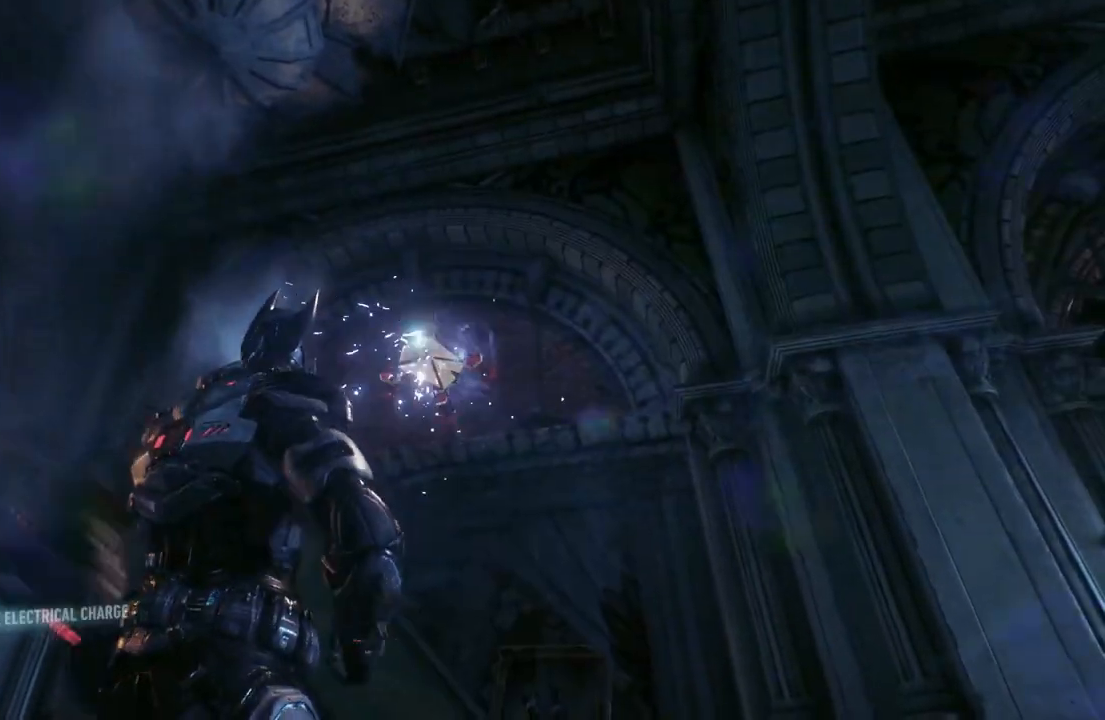
{"buttons": ["L2"], "left_stick": "center", "right_stick": "center", "events": []}
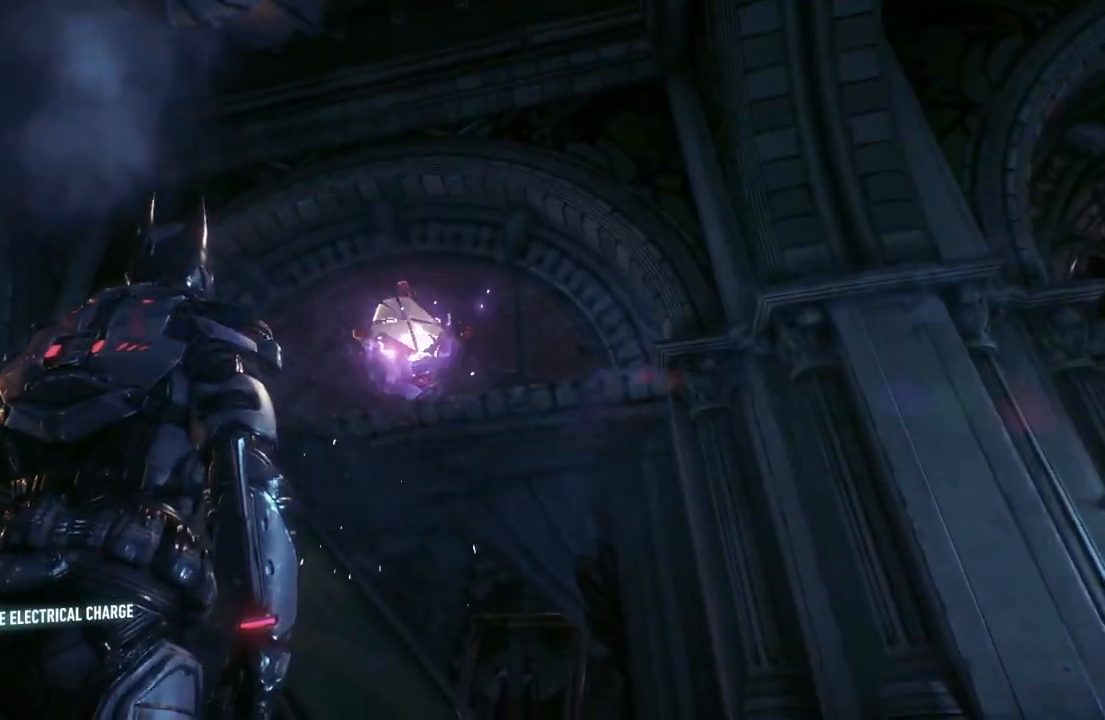
{"buttons": ["L2"], "left_stick": "center", "right_stick": "center", "events": []}
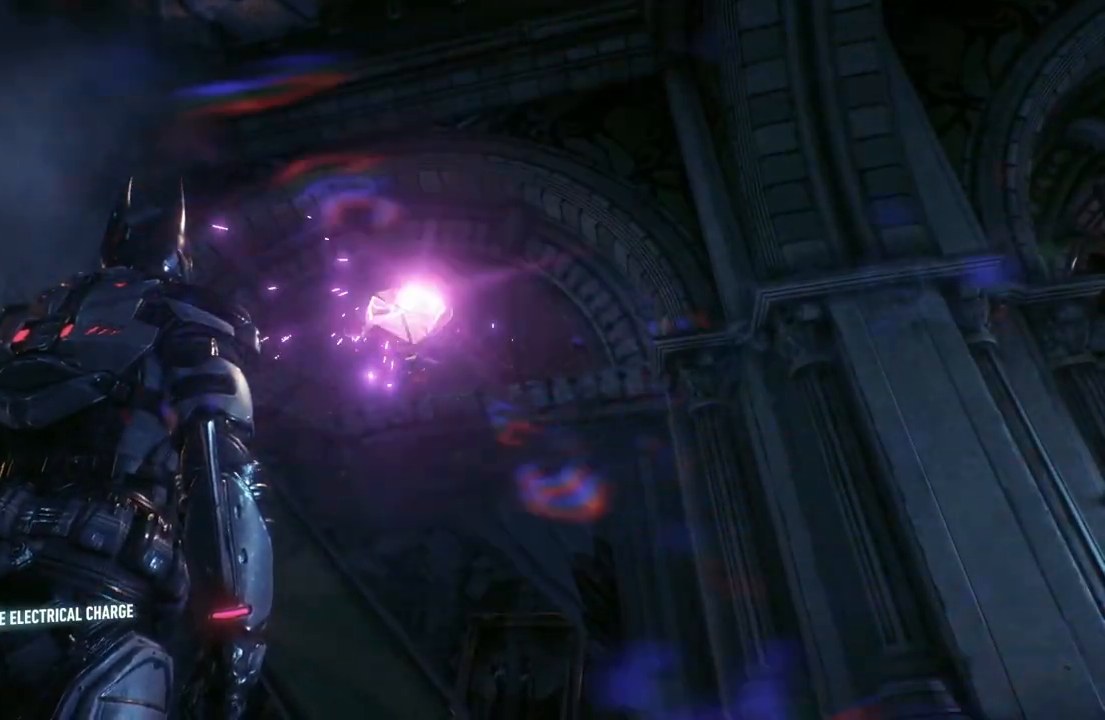
{"buttons": ["L2"], "left_stick": "center", "right_stick": "center", "events": []}
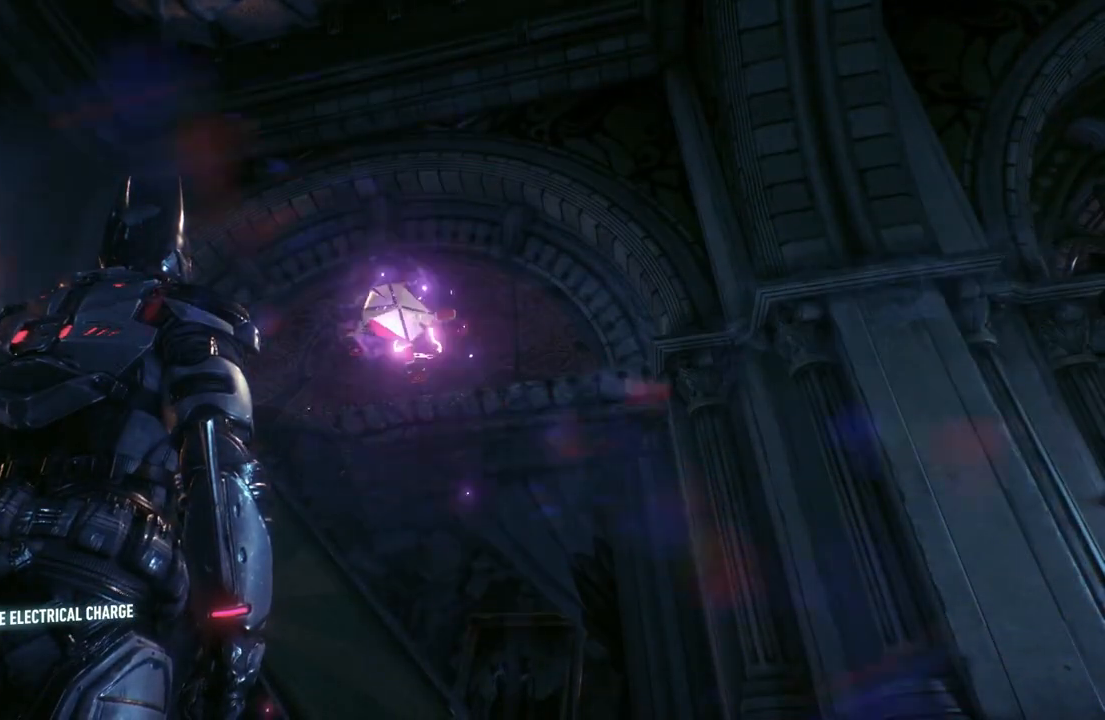
{"buttons": ["L2"], "left_stick": "center", "right_stick": "center", "events": []}
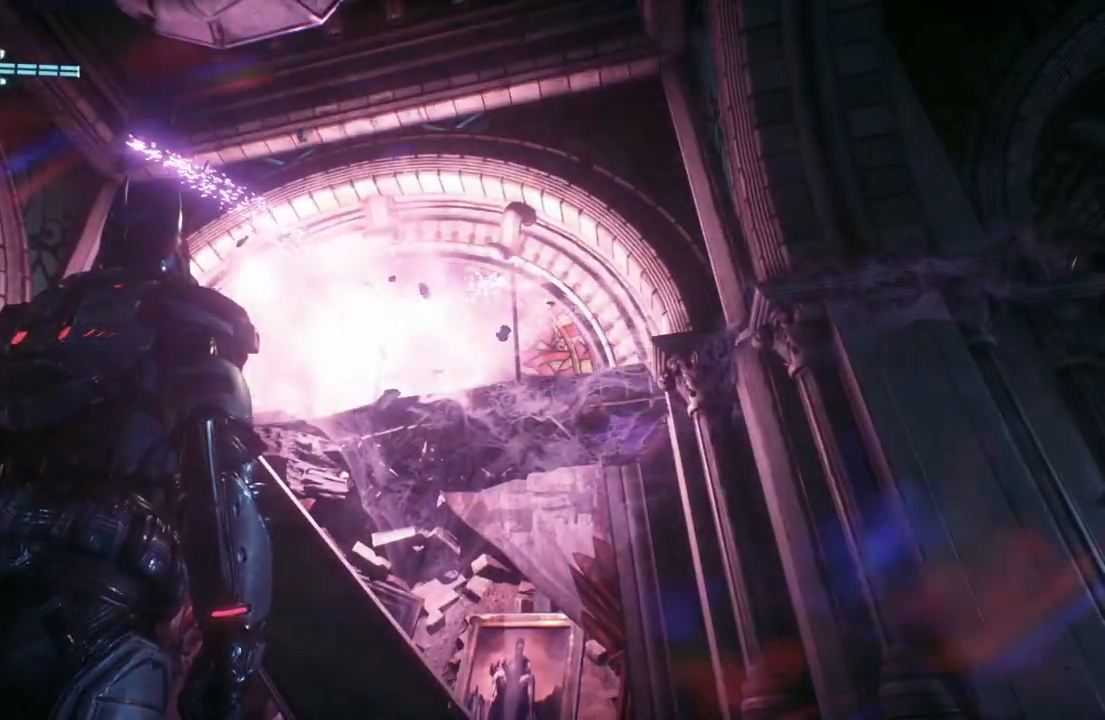
{"buttons": ["R2"], "left_stick": "up", "right_stick": "down-left", "events": [[17, "L2", "up"], [50, "right_stick", "down-left"], [83, "left_stick", "up"], [317, "R2", "down"]]}
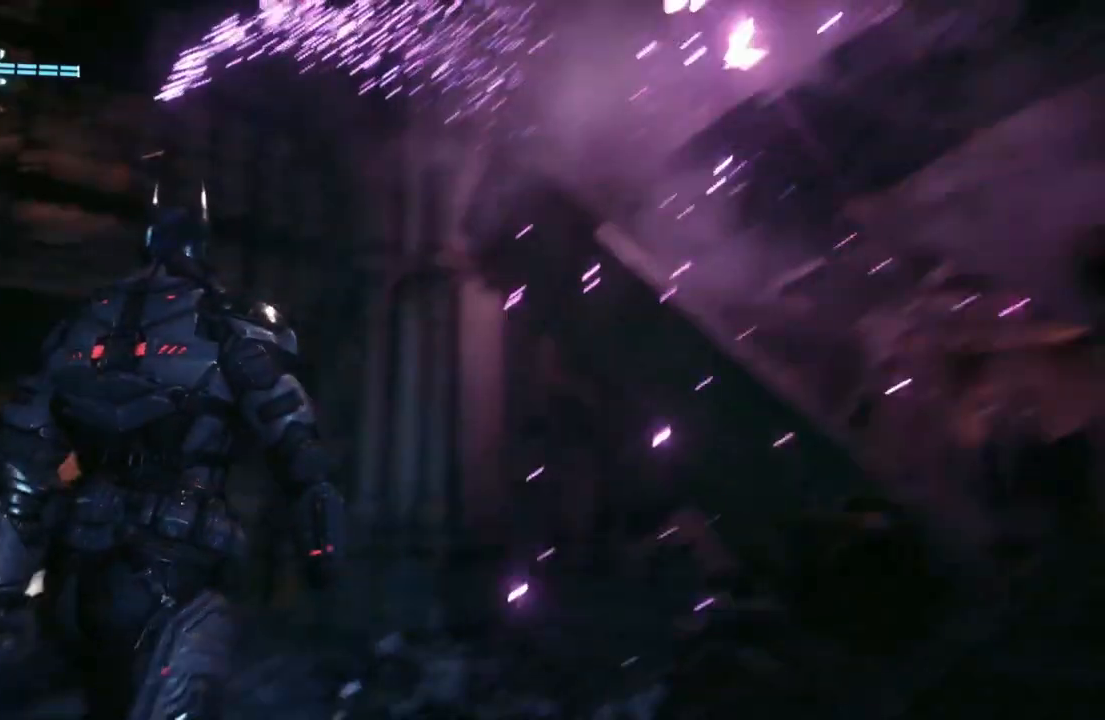
{"buttons": ["R2"], "left_stick": "up", "right_stick": "center", "events": [[250, "right_stick", "center"]]}
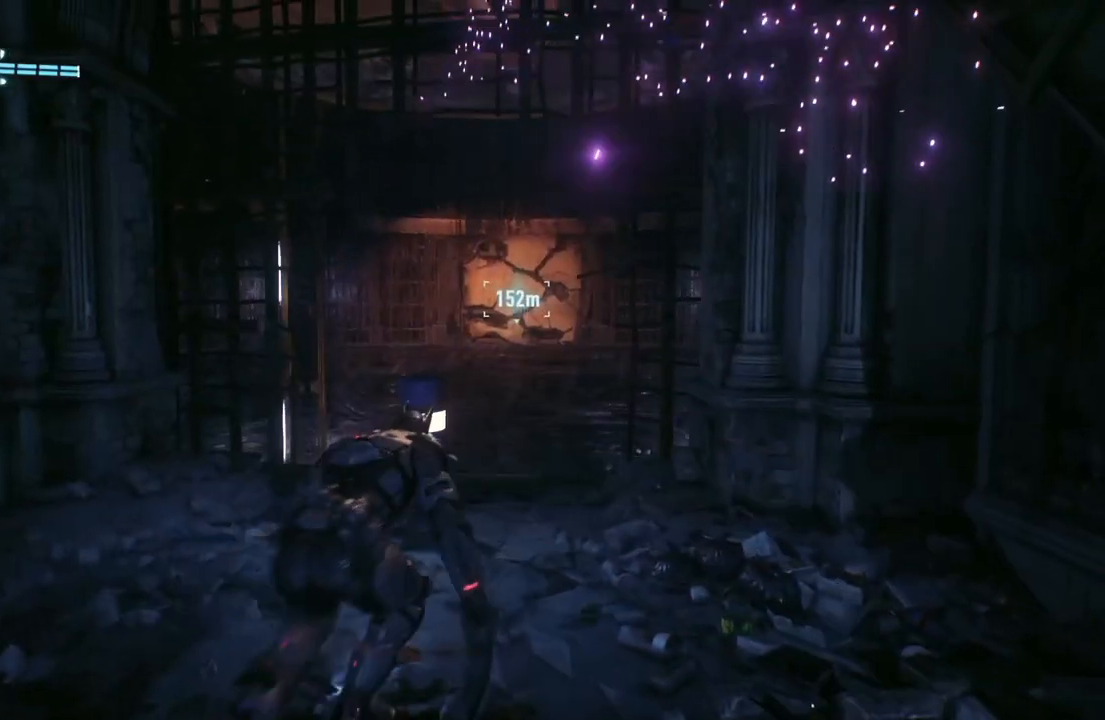
{"buttons": ["R2"], "left_stick": "up", "right_stick": "center", "events": [[100, "left_stick", "up-right"], [383, "left_stick", "up"]]}
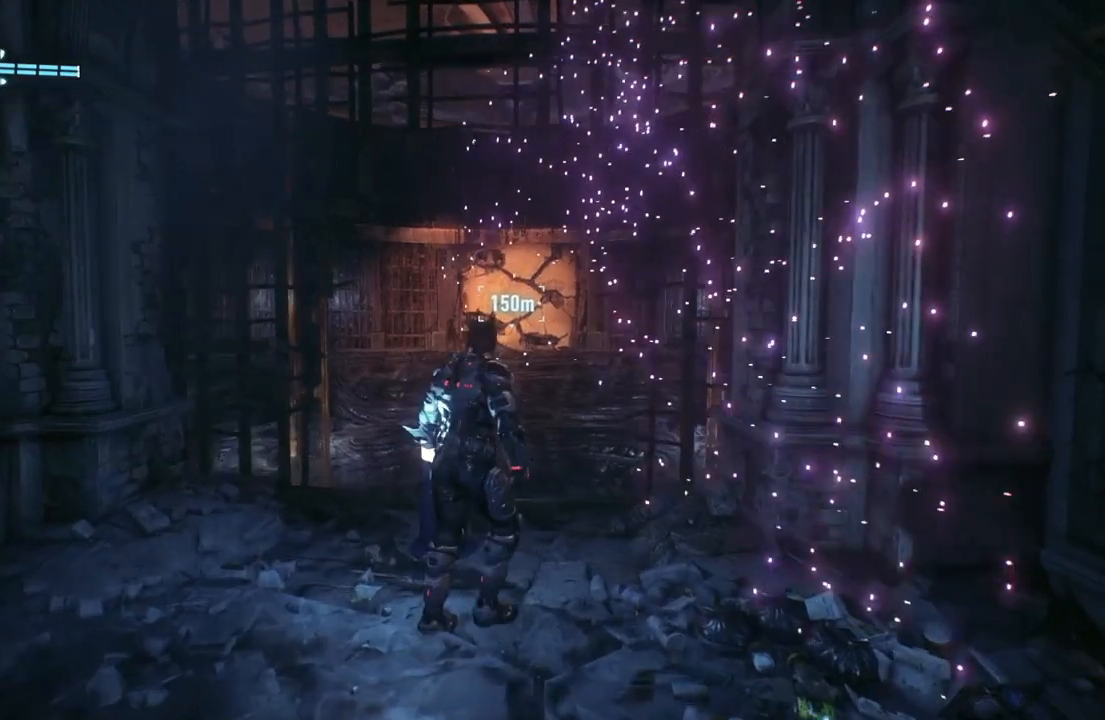
{"buttons": ["R2"], "left_stick": "center", "right_stick": "center", "events": [[167, "left_stick", "up-right"], [233, "right_stick", "up"], [300, "left_stick", "center"], [500, "right_stick", "center"]]}
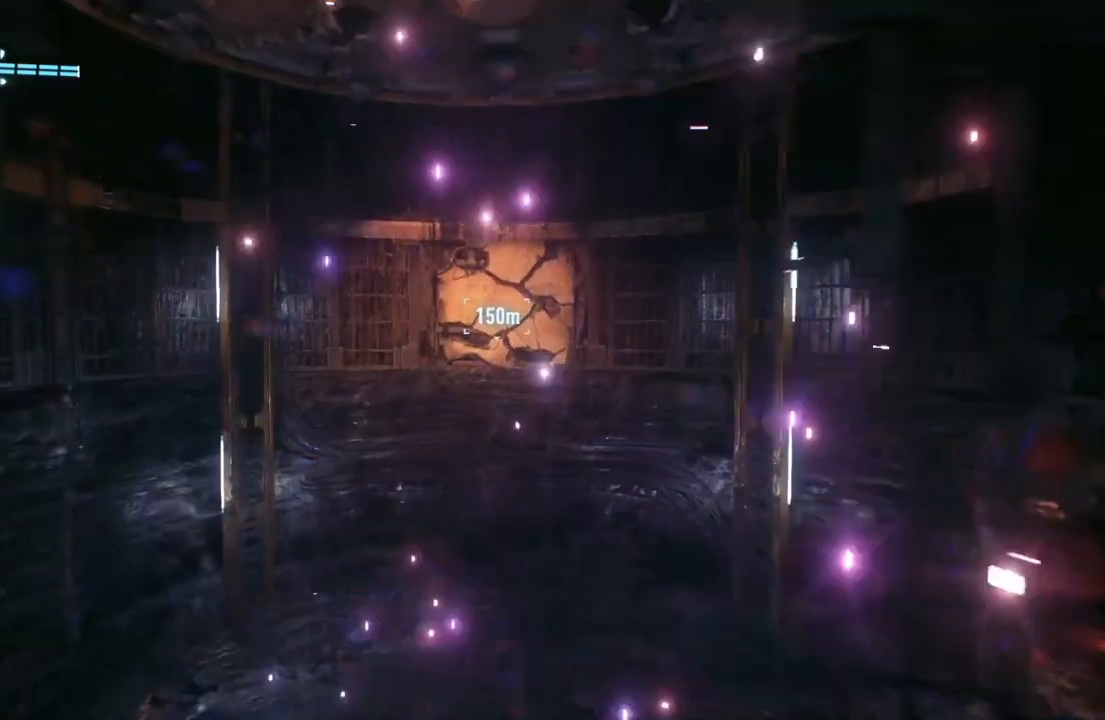
{"buttons": [], "left_stick": "center", "right_stick": "center", "events": [[217, "R2", "up"]]}